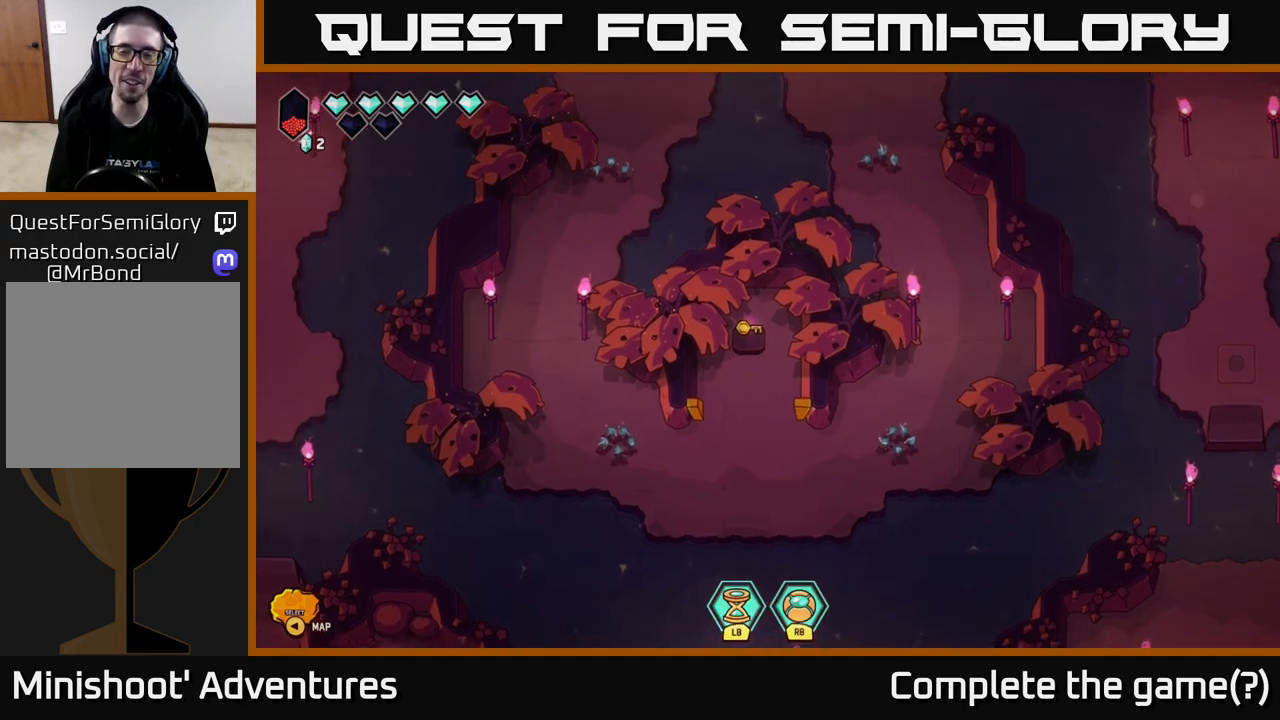
Gameplay with a controller (Xbox layout); each line is a JSON object with the inputs held at the frame after it. "events" lists button and stick changes between this image and that frame as [ms after this image, input, new state], when the widget could be followed in between.
{"buttons": [], "left_stick": "center", "right_stick": "left", "events": [[167, "left_stick", "center"]]}
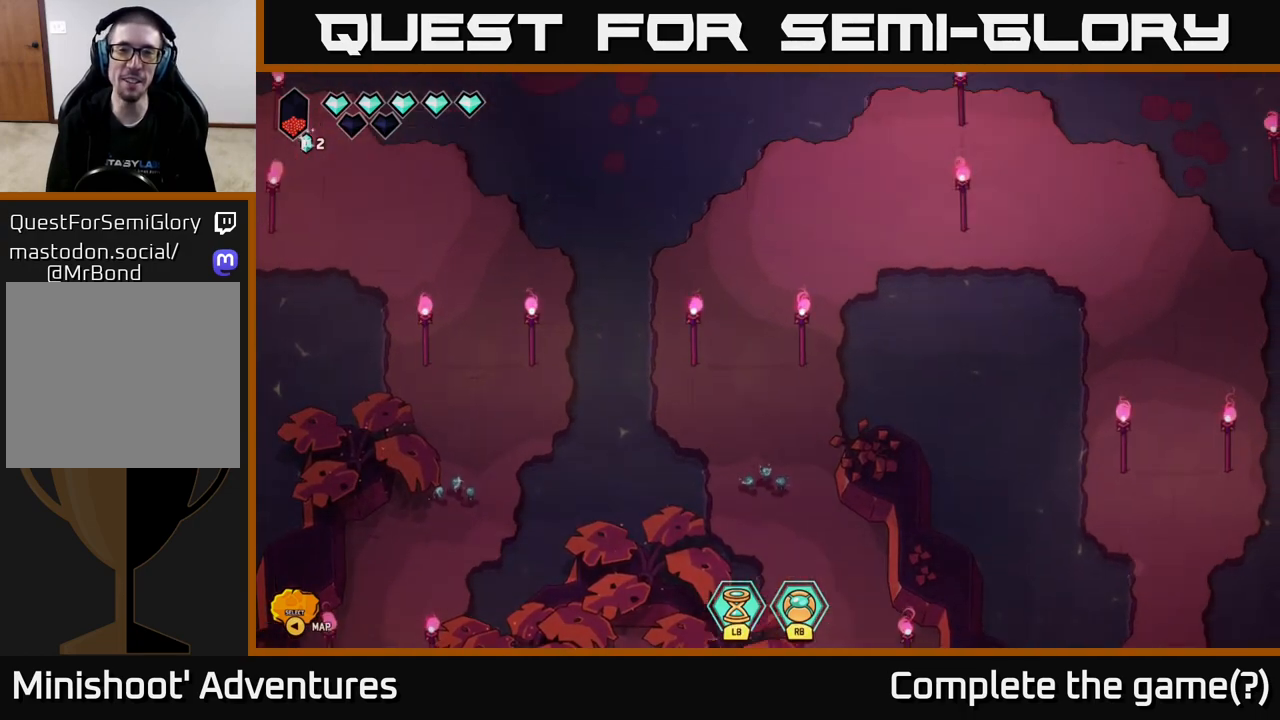
{"buttons": [], "left_stick": "center", "right_stick": "left", "events": [[233, "left_stick", "right"], [500, "left_stick", "center"]]}
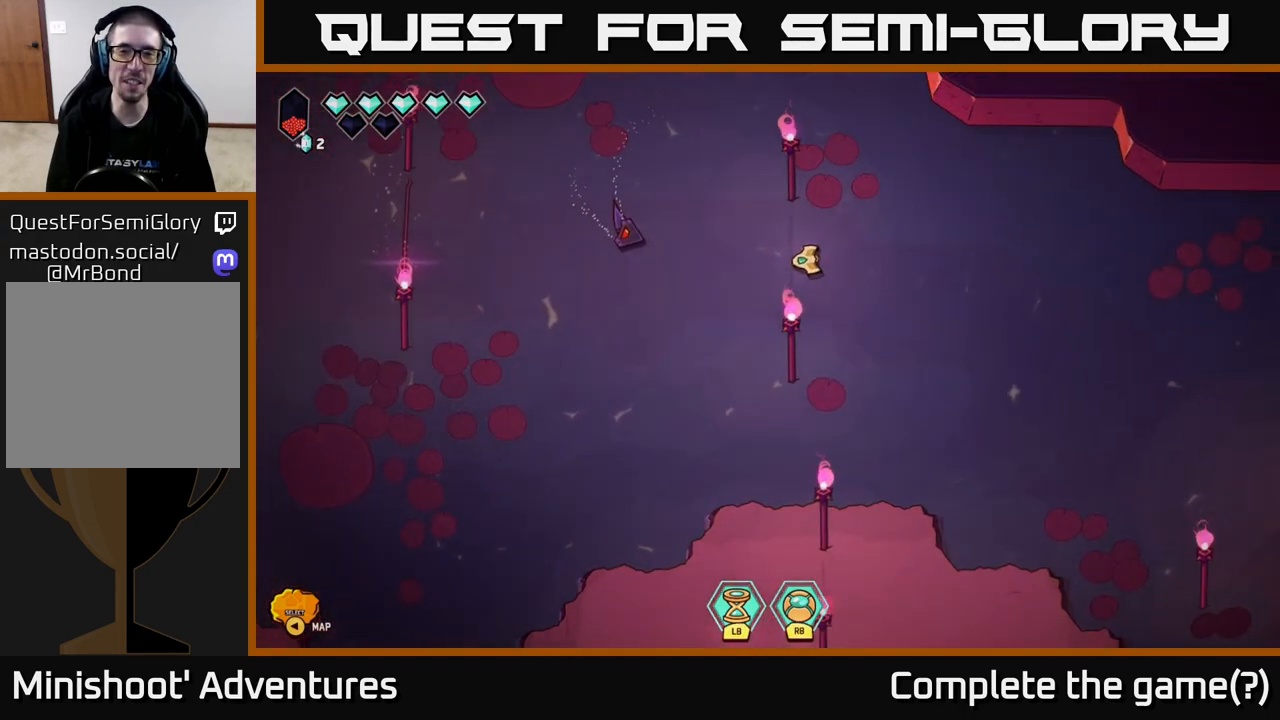
{"buttons": [], "left_stick": "center", "right_stick": "left", "events": []}
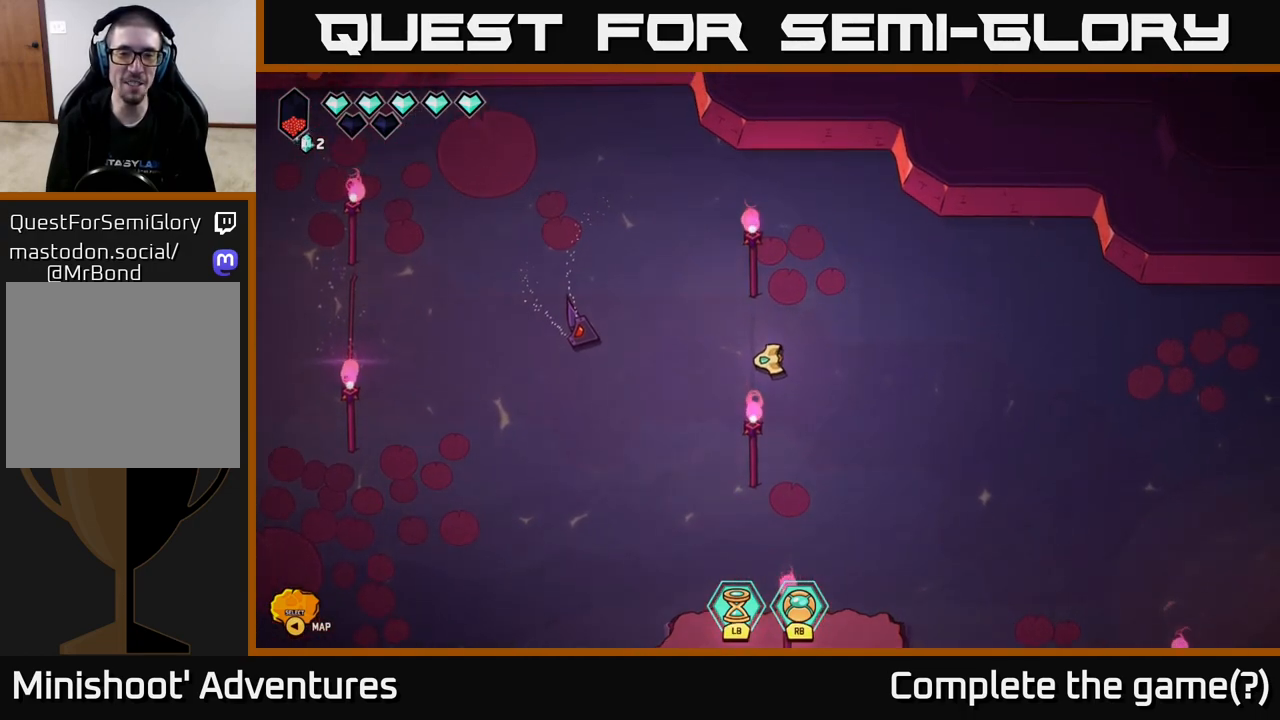
{"buttons": [], "left_stick": "right", "right_stick": "down-left", "events": [[17, "left_stick", "right"], [483, "right_stick", "down-left"]]}
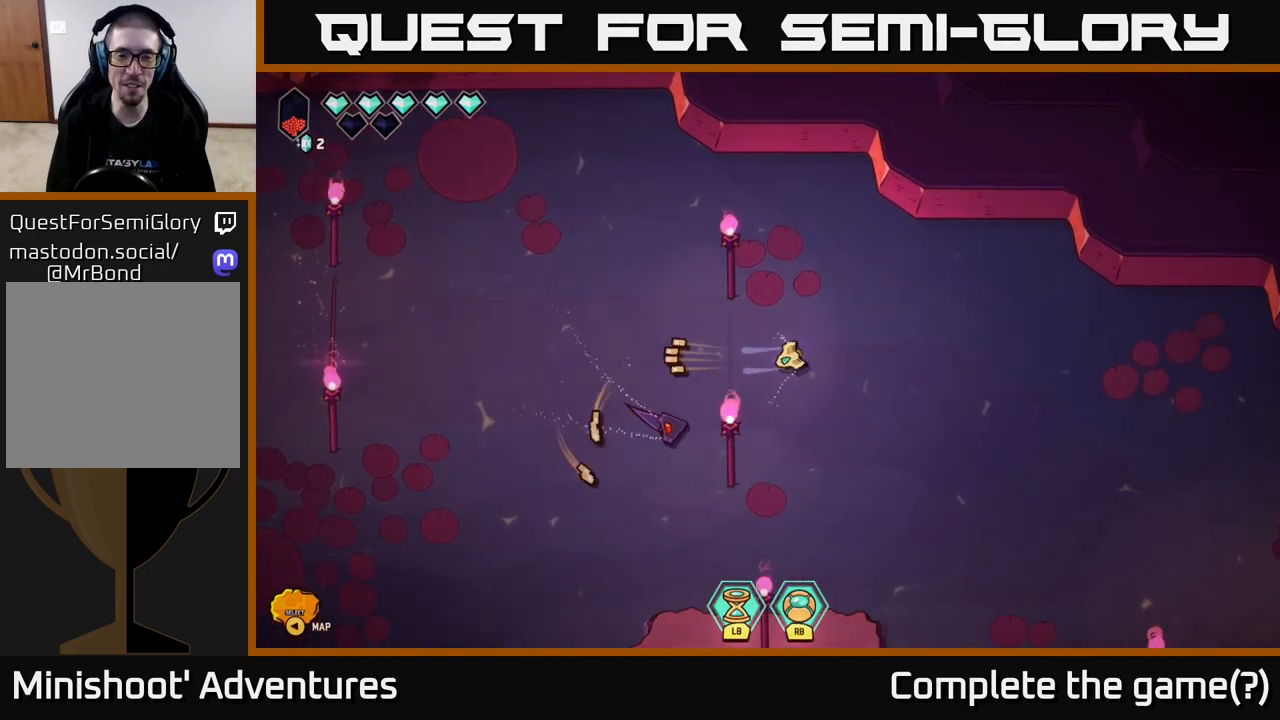
{"buttons": ["R2"], "left_stick": "left", "right_stick": "down", "events": [[17, "left_stick", "up-right"], [250, "right_stick", "down"], [417, "left_stick", "left"], [450, "R2", "down"]]}
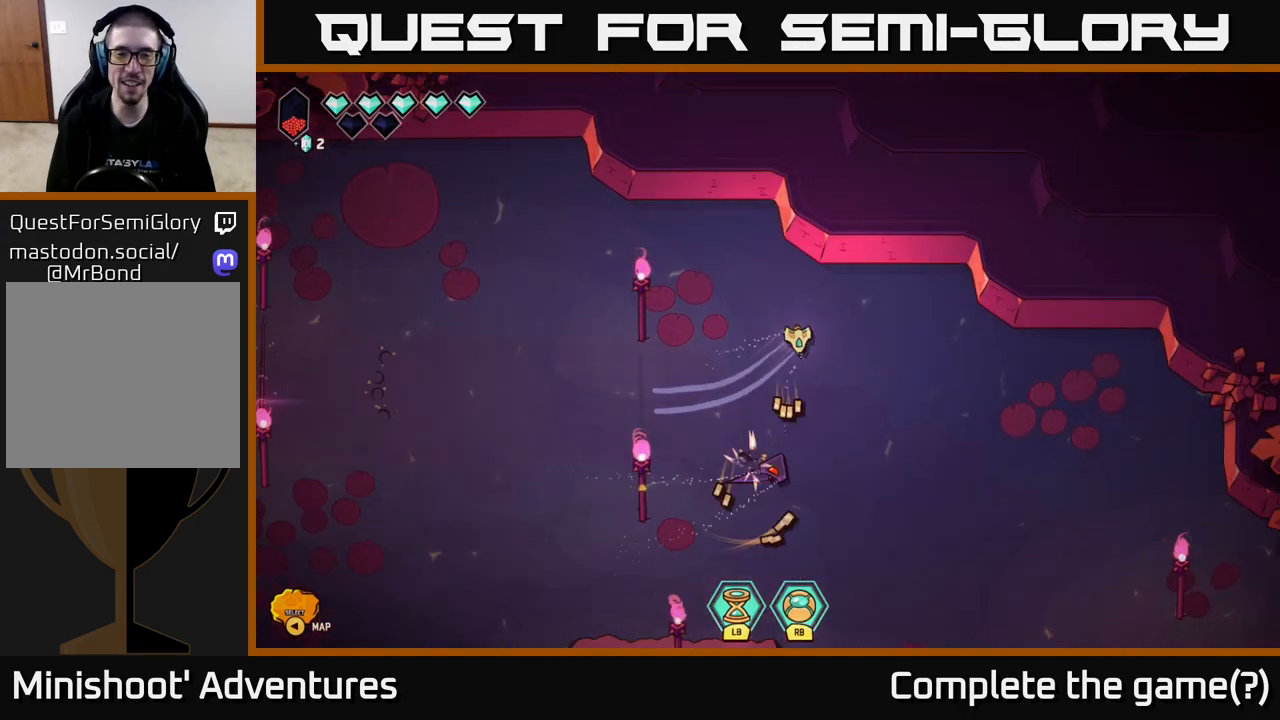
{"buttons": ["R2"], "left_stick": "down-left", "right_stick": "right", "events": [[67, "left_stick", "down-left"], [133, "right_stick", "down-right"], [183, "left_stick", "center"], [317, "left_stick", "left"], [400, "right_stick", "right"], [483, "left_stick", "down-left"]]}
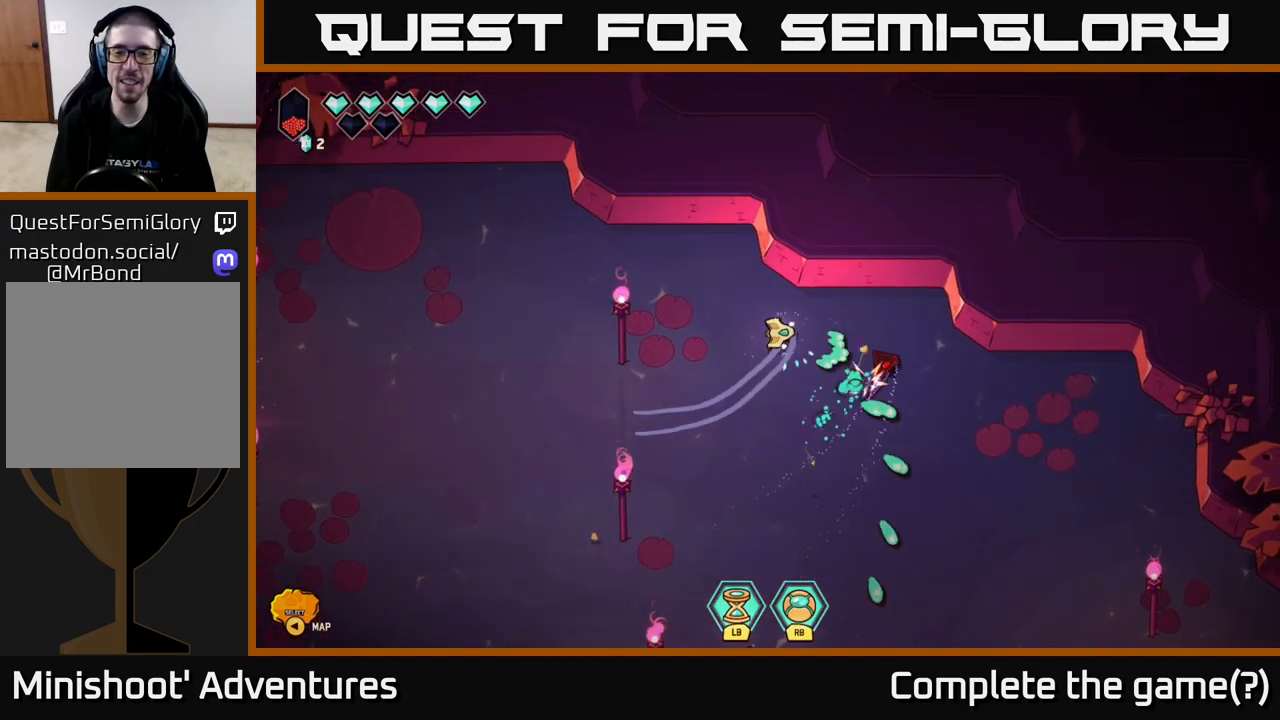
{"buttons": [], "left_stick": "down-right", "right_stick": "up-right", "events": [[33, "R2", "up"], [150, "left_stick", "down"], [150, "right_stick", "up-right"], [367, "left_stick", "down-right"]]}
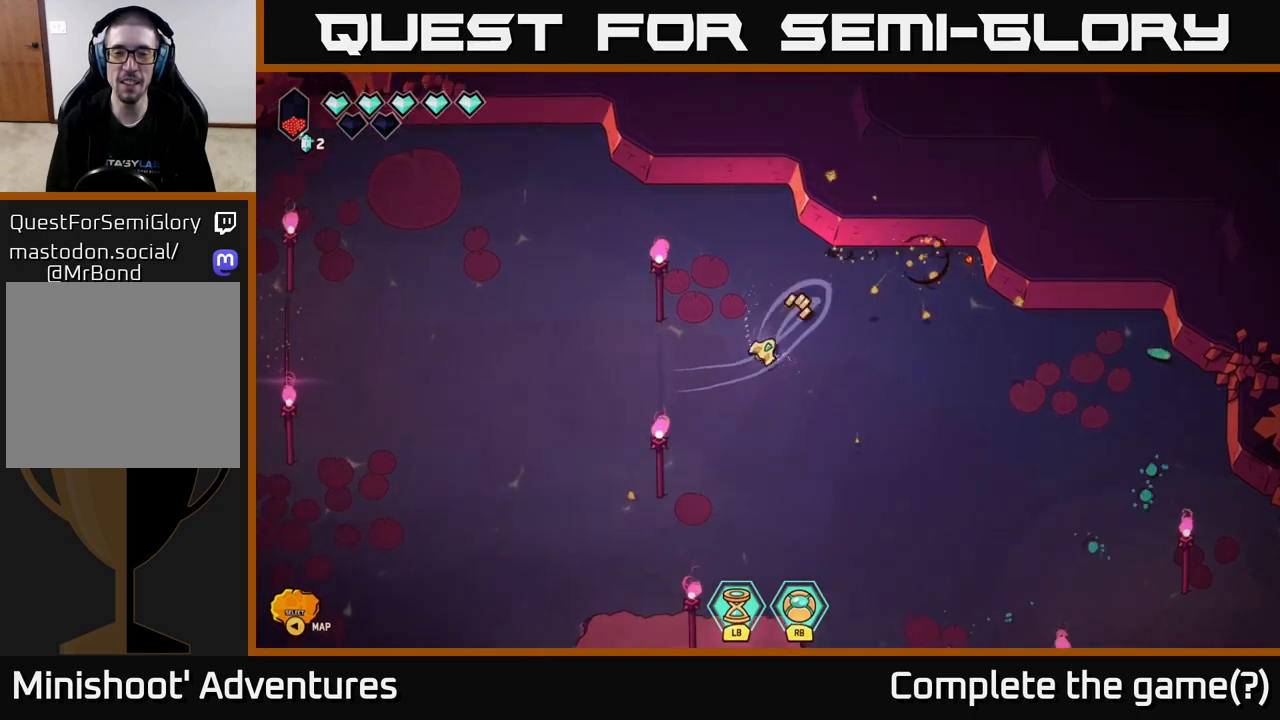
{"buttons": ["L2"], "left_stick": "down-left", "right_stick": "center", "events": [[33, "left_stick", "center"], [150, "right_stick", "center"], [200, "left_stick", "up-right"], [250, "left_stick", "down-right"], [300, "left_stick", "down"], [467, "left_stick", "down-left"], [483, "L2", "down"]]}
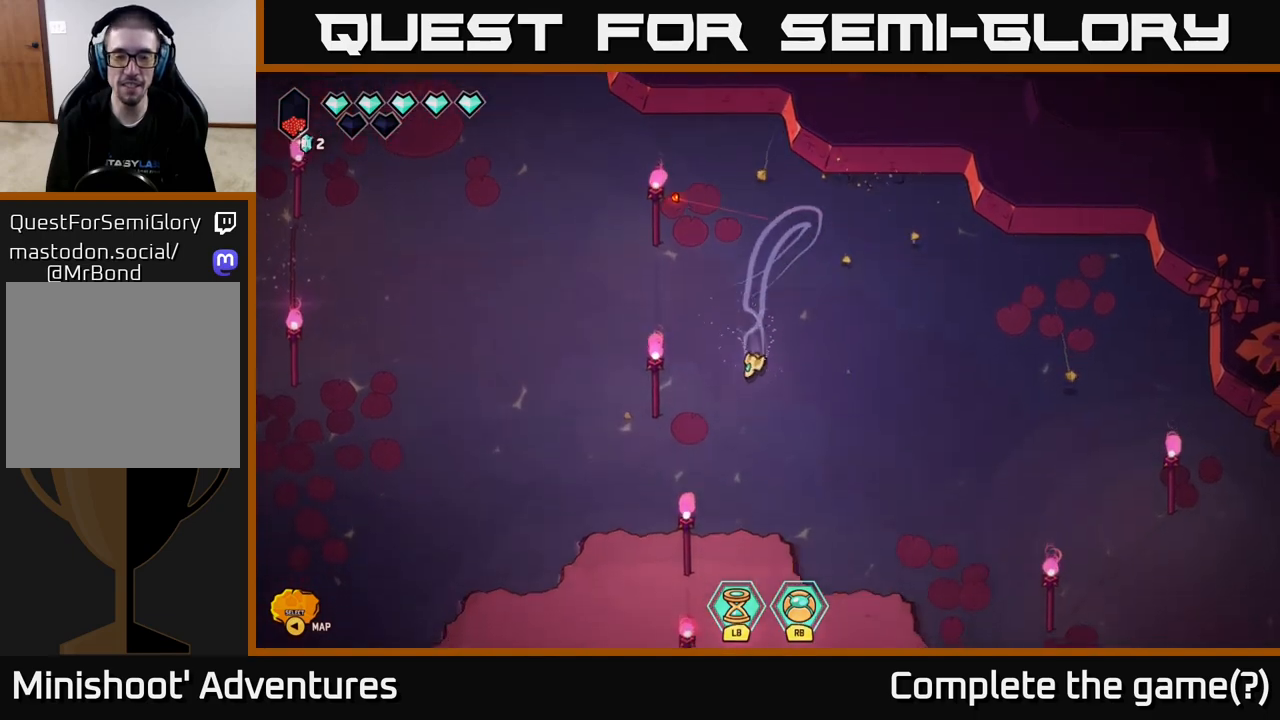
{"buttons": ["L2"], "left_stick": "down-left", "right_stick": "center", "events": []}
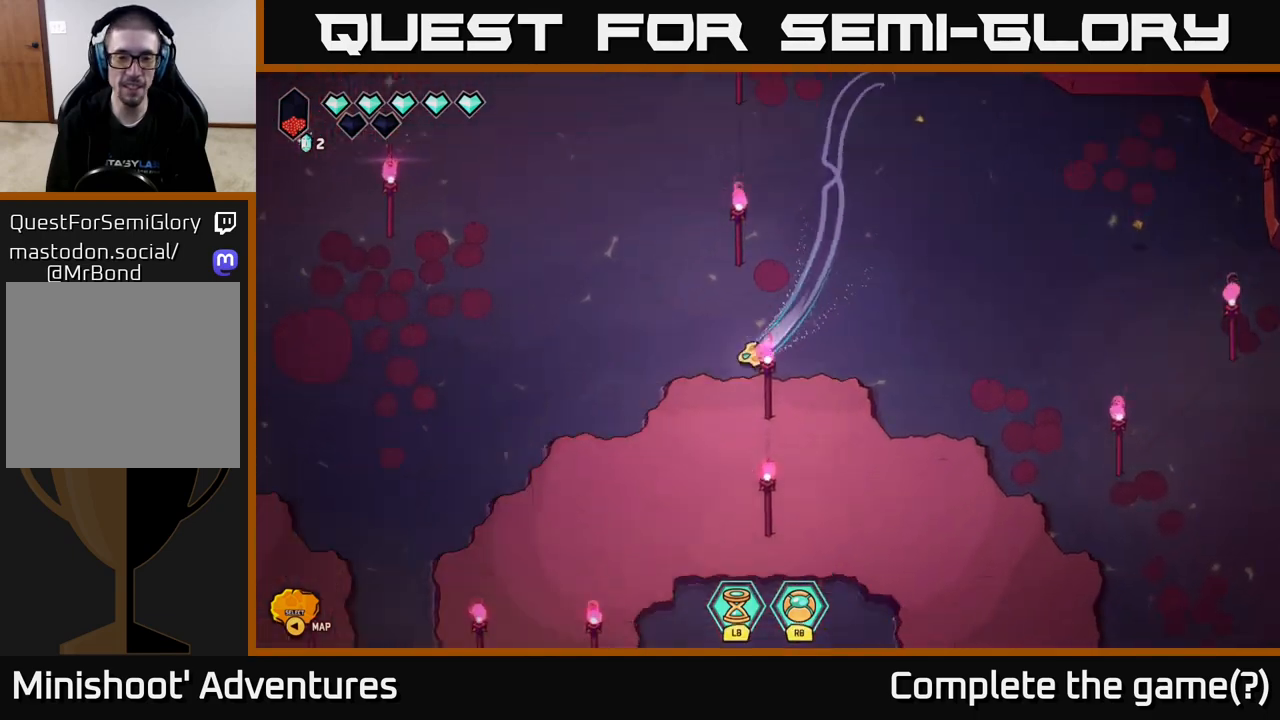
{"buttons": ["L2"], "left_stick": "down", "right_stick": "center", "events": [[300, "left_stick", "down"]]}
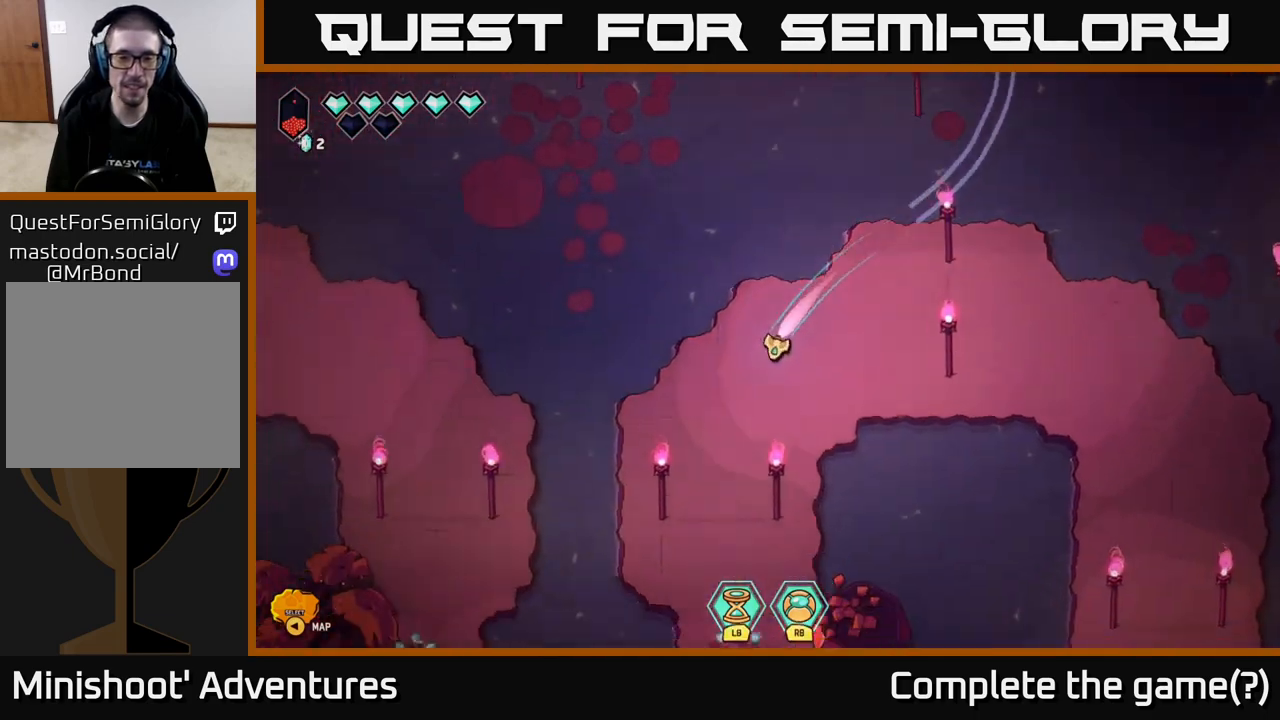
{"buttons": ["L2"], "left_stick": "down", "right_stick": "center", "events": []}
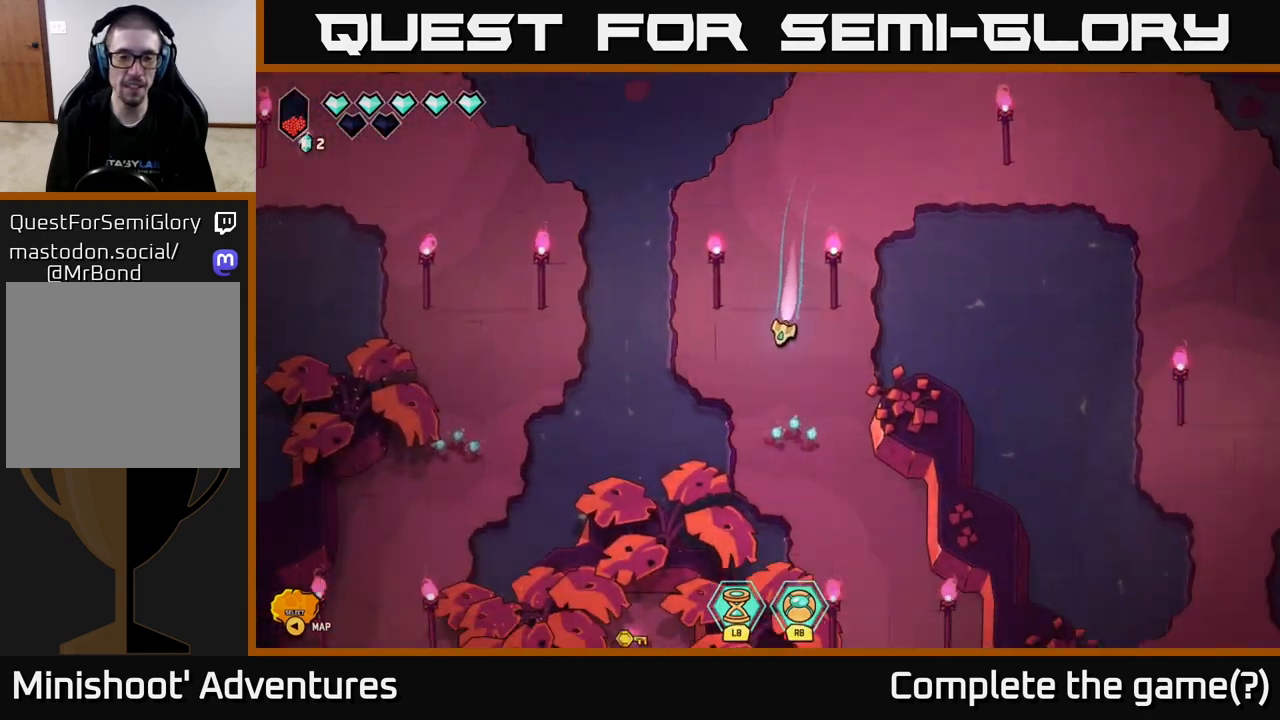
{"buttons": [], "left_stick": "down-right", "right_stick": "center", "events": [[83, "left_stick", "down-right"], [417, "L2", "up"]]}
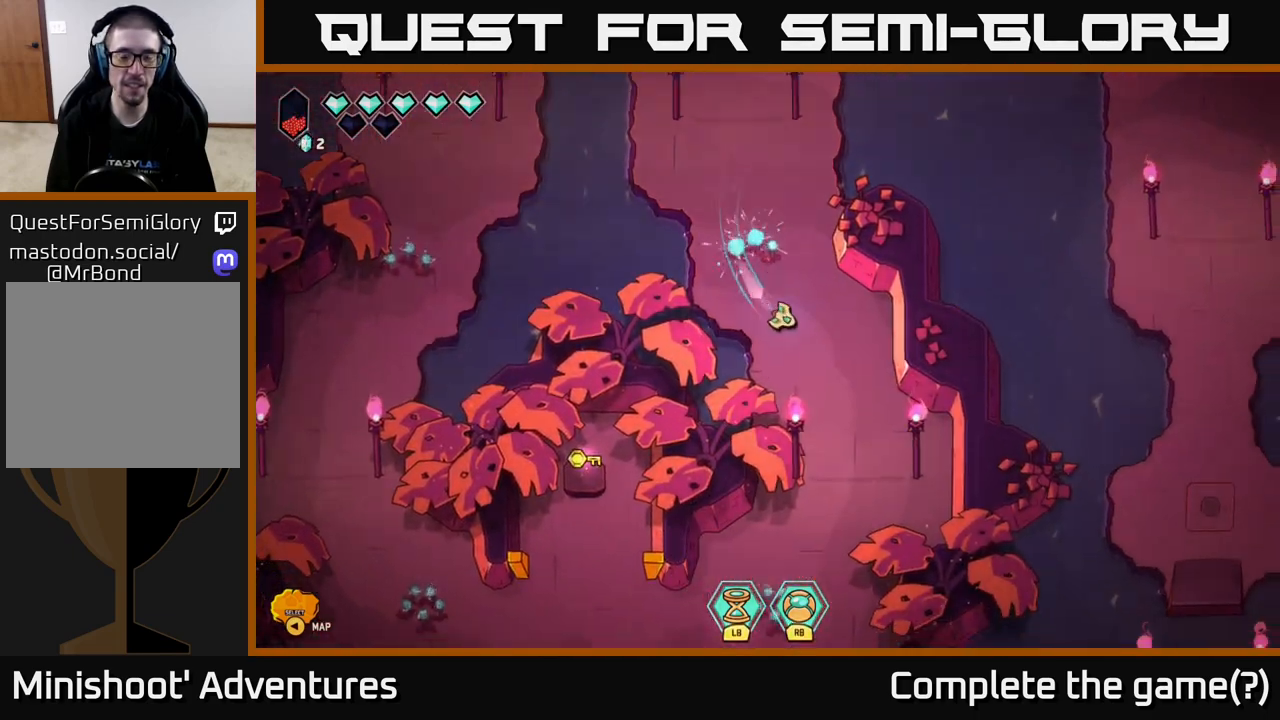
{"buttons": [], "left_stick": "down", "right_stick": "center", "events": [[67, "left_stick", "down"]]}
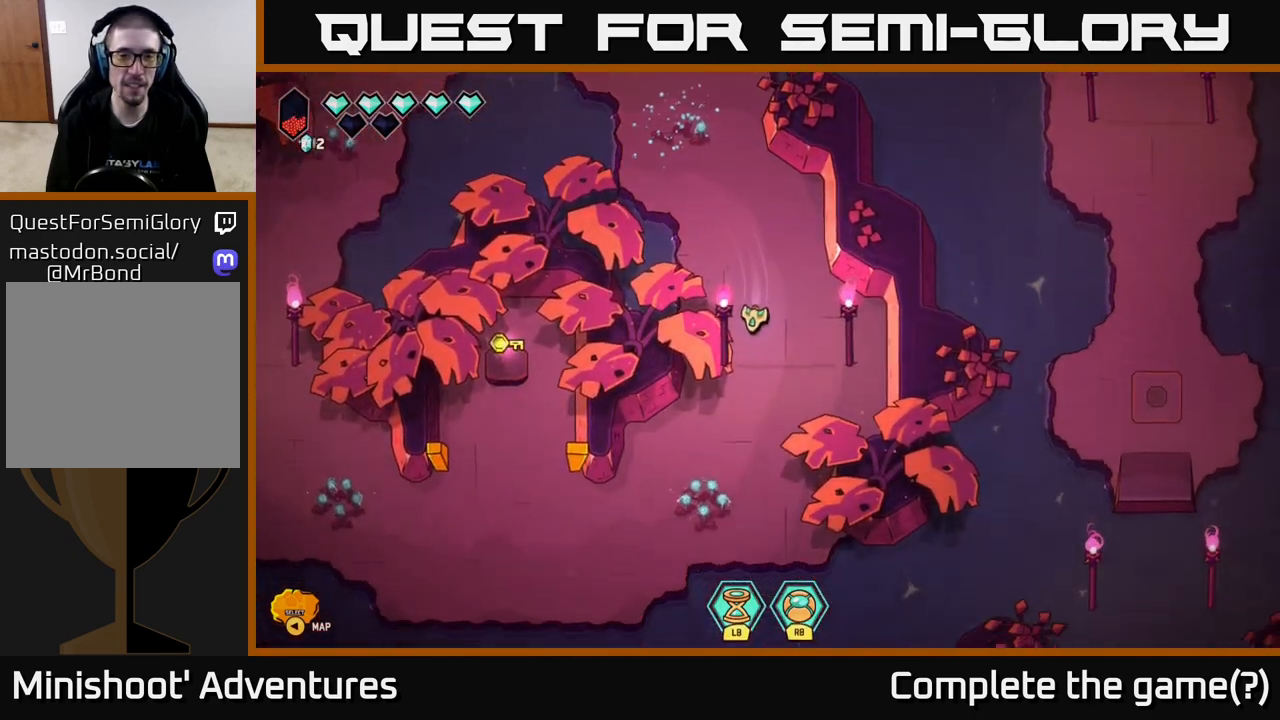
{"buttons": [], "left_stick": "down-left", "right_stick": "center", "events": [[167, "left_stick", "down-left"]]}
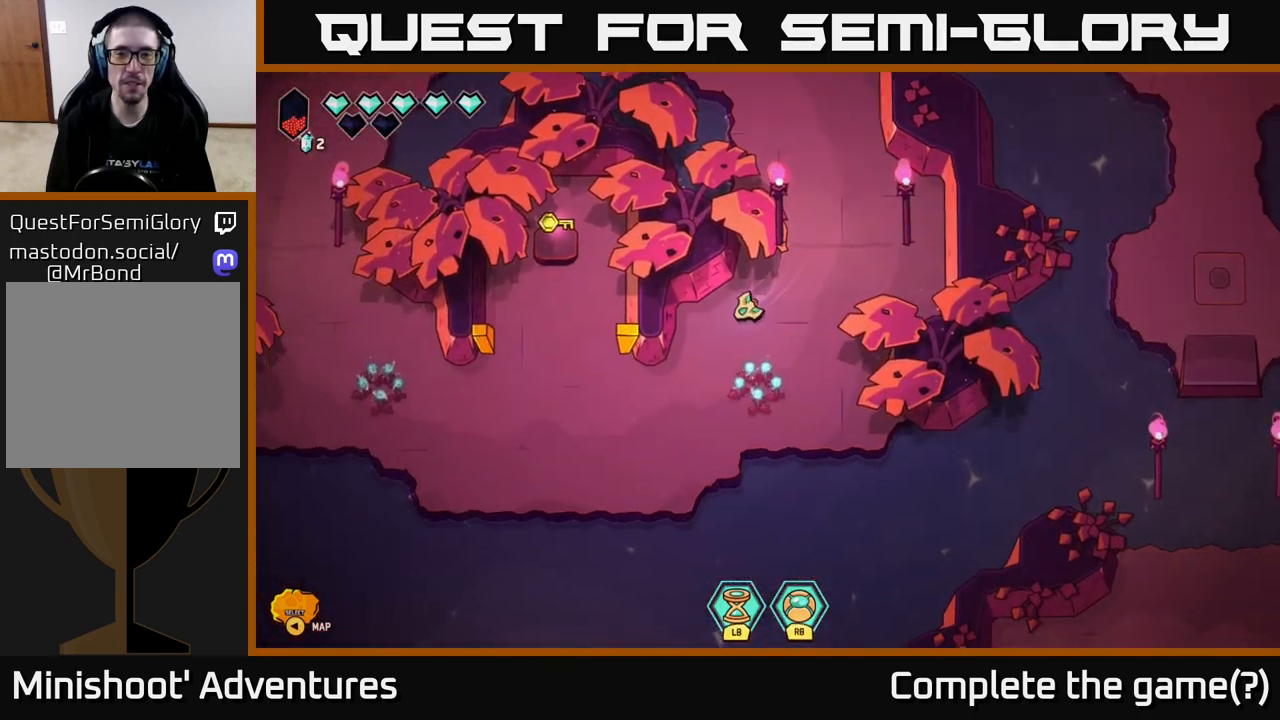
{"buttons": [], "left_stick": "left", "right_stick": "center", "events": [[100, "left_stick", "down-right"], [383, "left_stick", "left"]]}
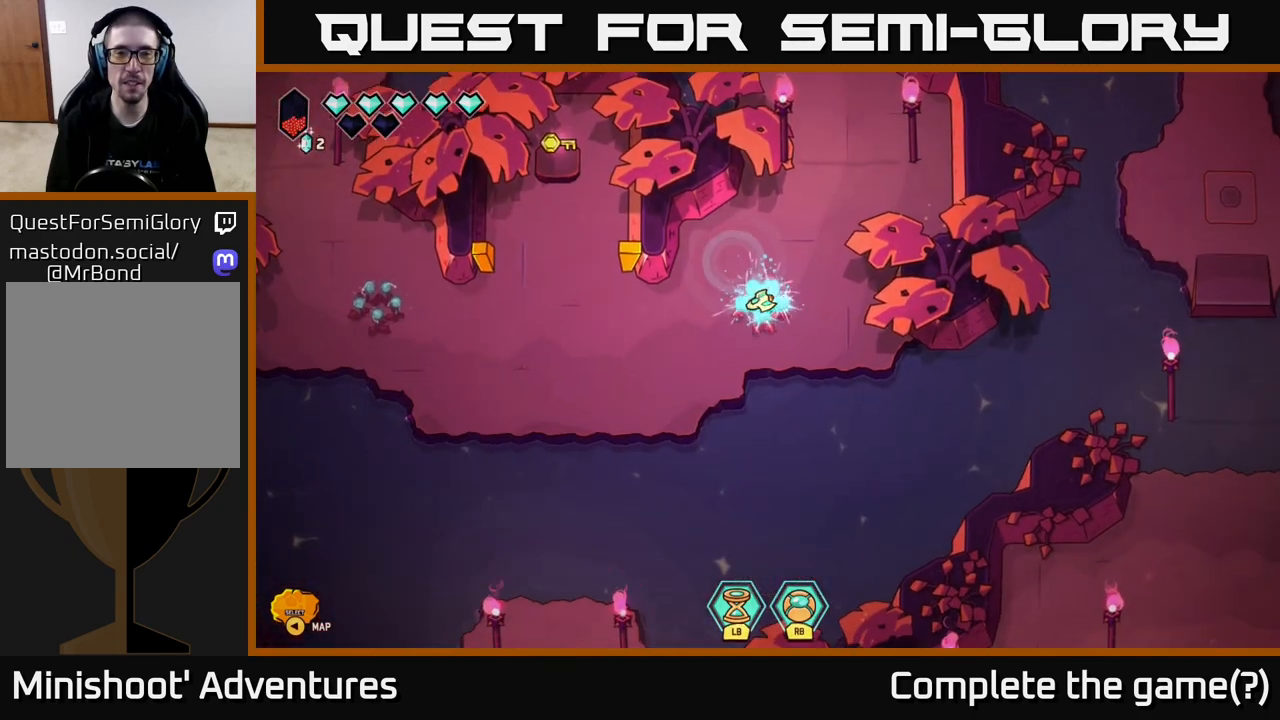
{"buttons": [], "left_stick": "up-left", "right_stick": "center", "events": [[500, "left_stick", "up-left"]]}
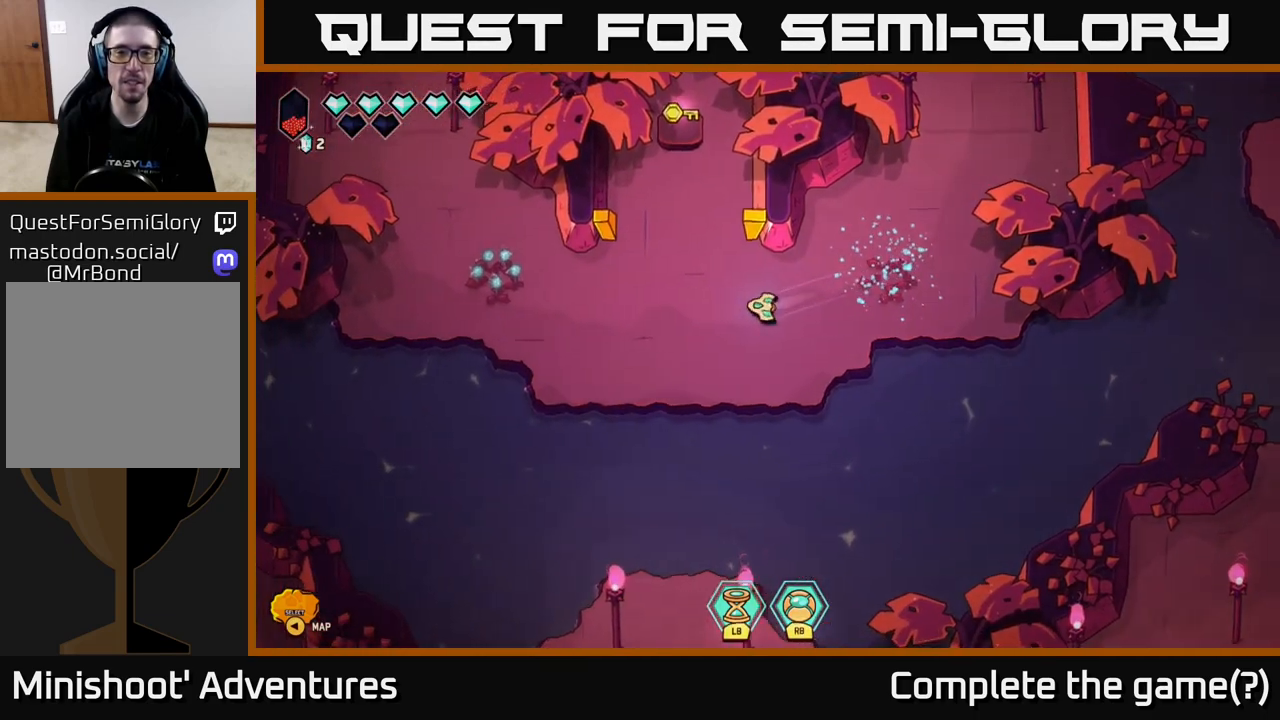
{"buttons": [], "left_stick": "up", "right_stick": "center", "events": [[167, "left_stick", "up"]]}
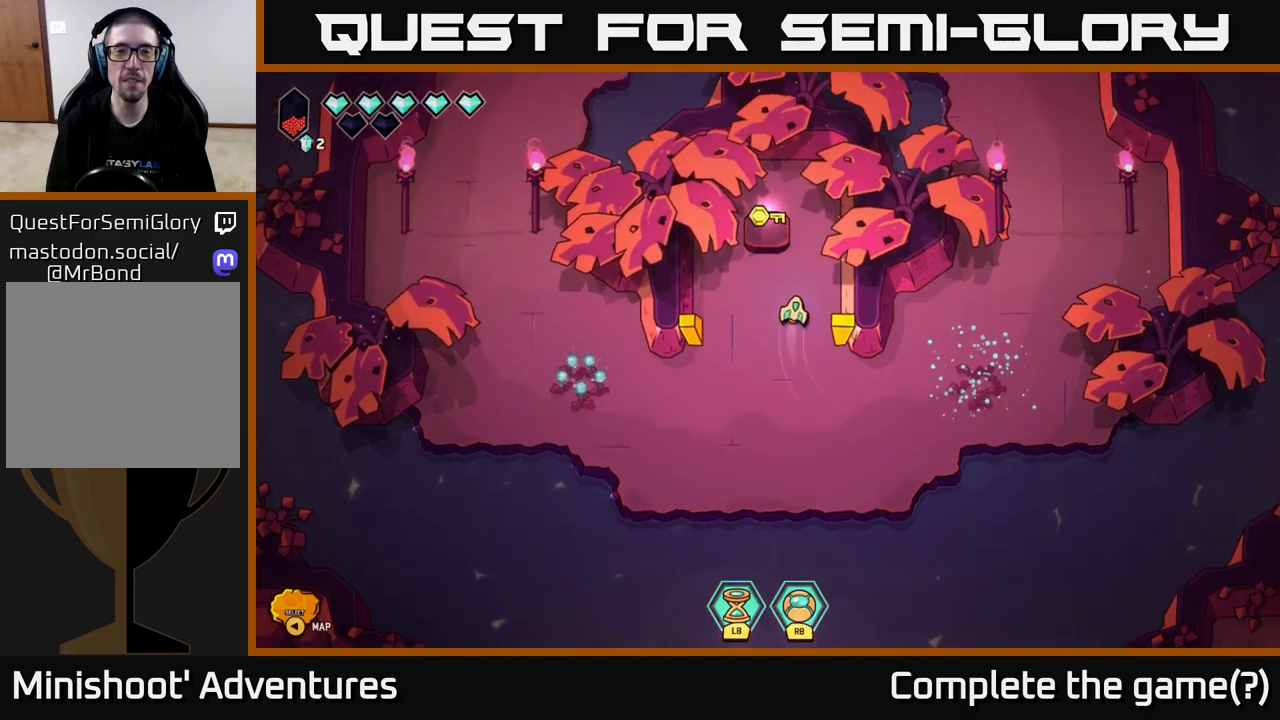
{"buttons": [], "left_stick": "center", "right_stick": "center", "events": [[167, "left_stick", "up-left"], [483, "left_stick", "center"]]}
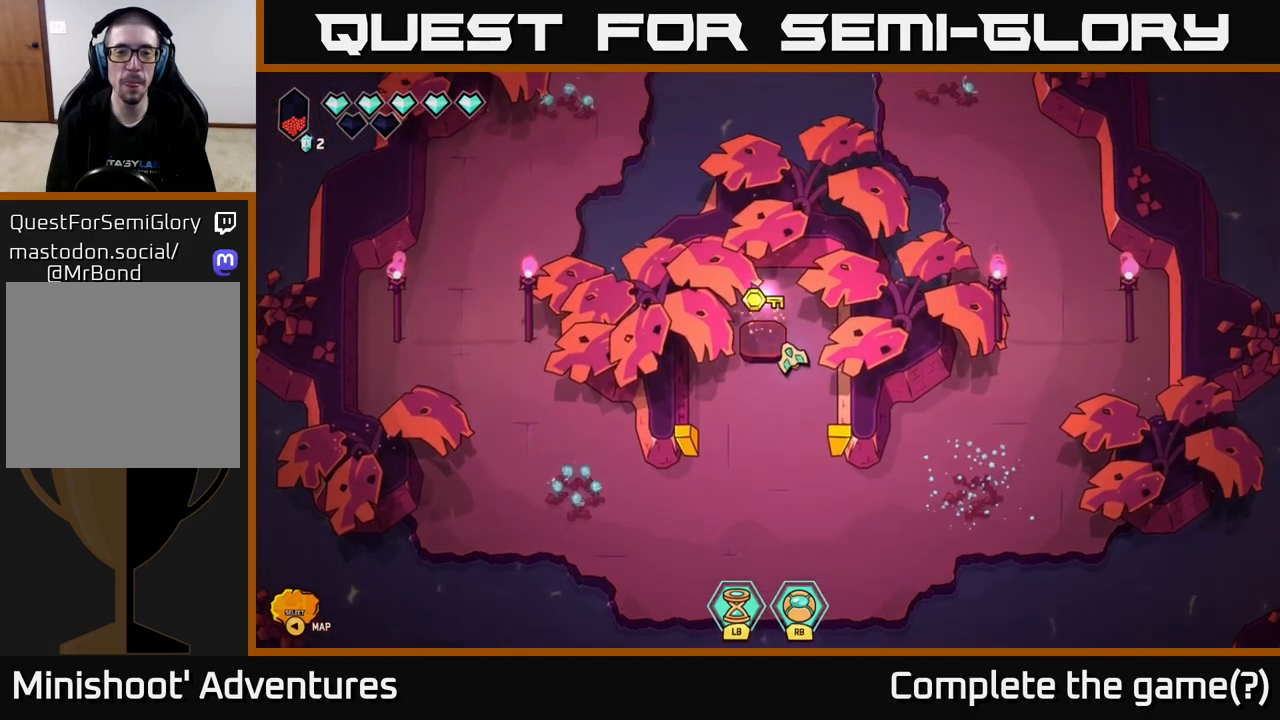
{"buttons": [], "left_stick": "center", "right_stick": "center", "events": [[133, "left_stick", "down"], [433, "left_stick", "center"]]}
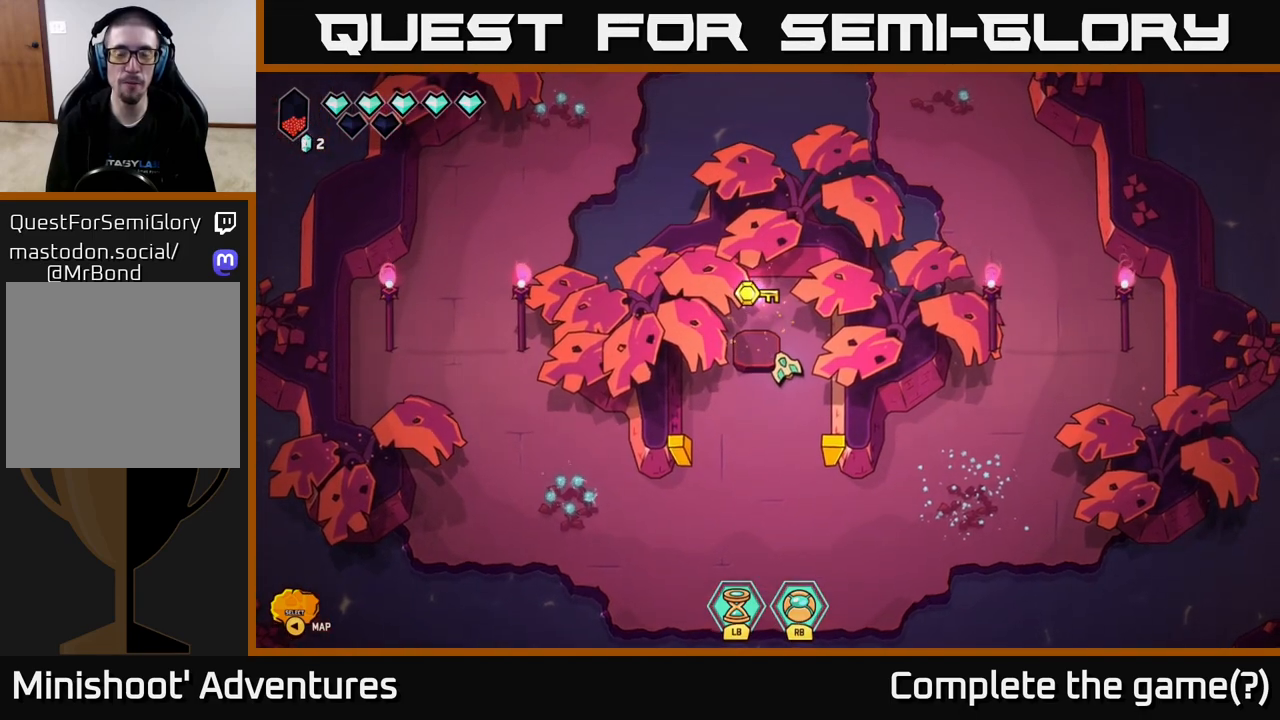
{"buttons": [], "left_stick": "center", "right_stick": "center", "events": [[117, "left_stick", "down"], [400, "left_stick", "center"]]}
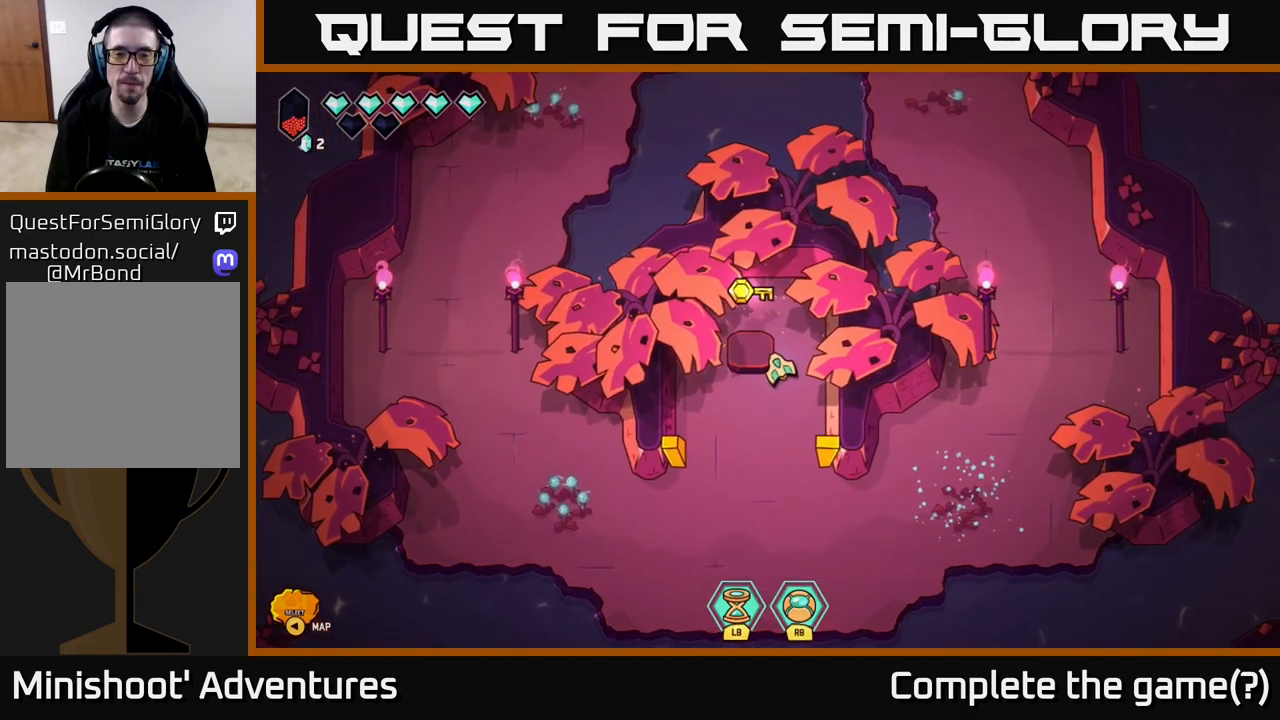
{"buttons": [], "left_stick": "down", "right_stick": "center", "events": [[50, "left_stick", "down"]]}
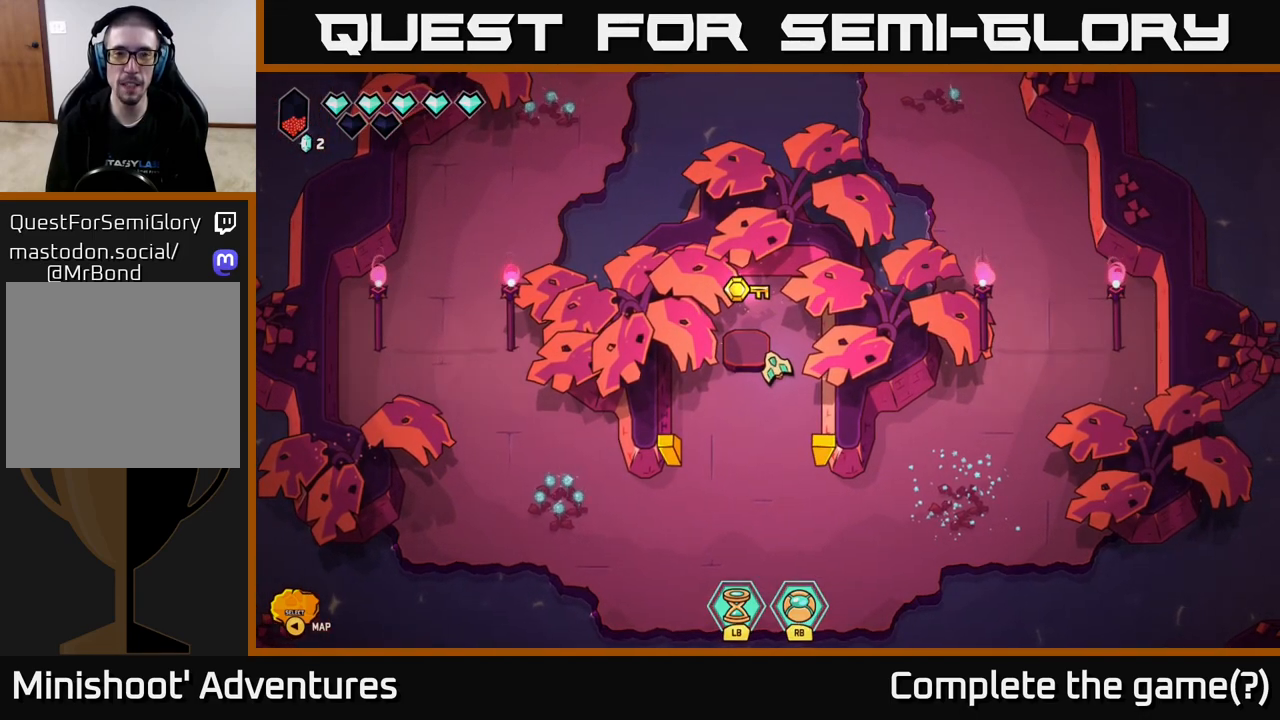
{"buttons": [], "left_stick": "down", "right_stick": "center", "events": []}
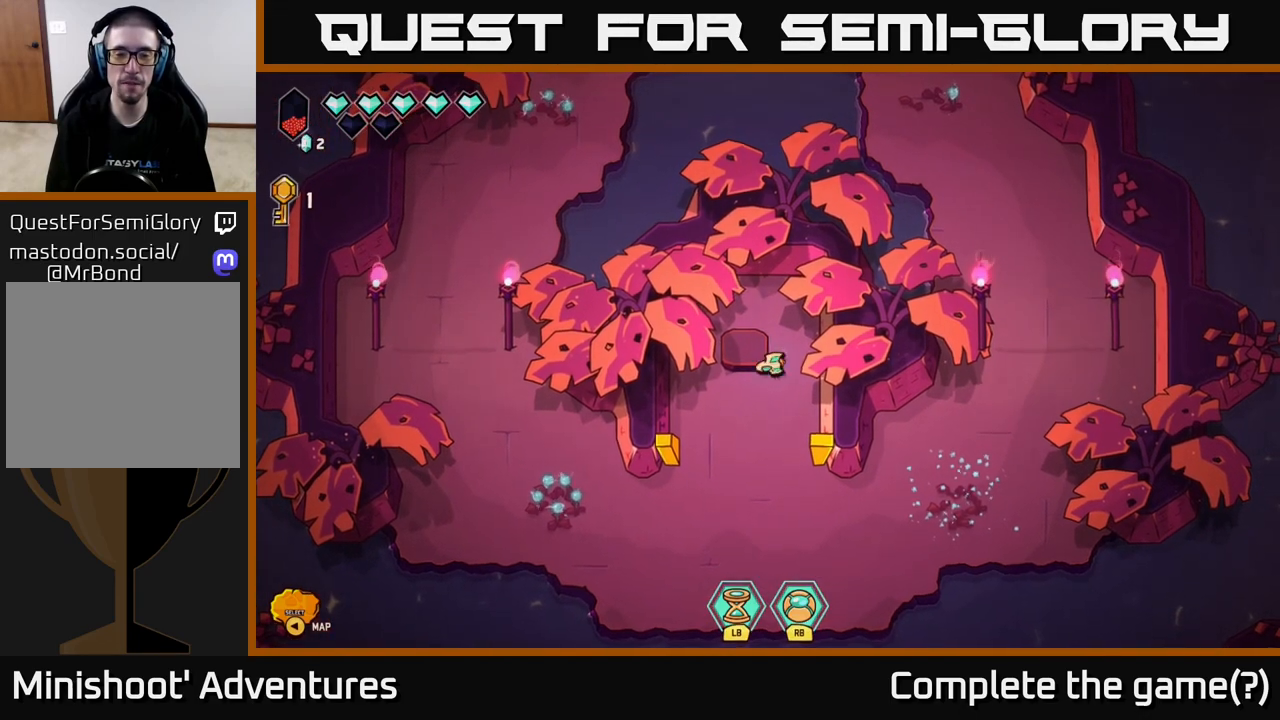
{"buttons": ["L2"], "left_stick": "down-left", "right_stick": "center", "events": [[267, "L2", "down"], [383, "left_stick", "down-left"]]}
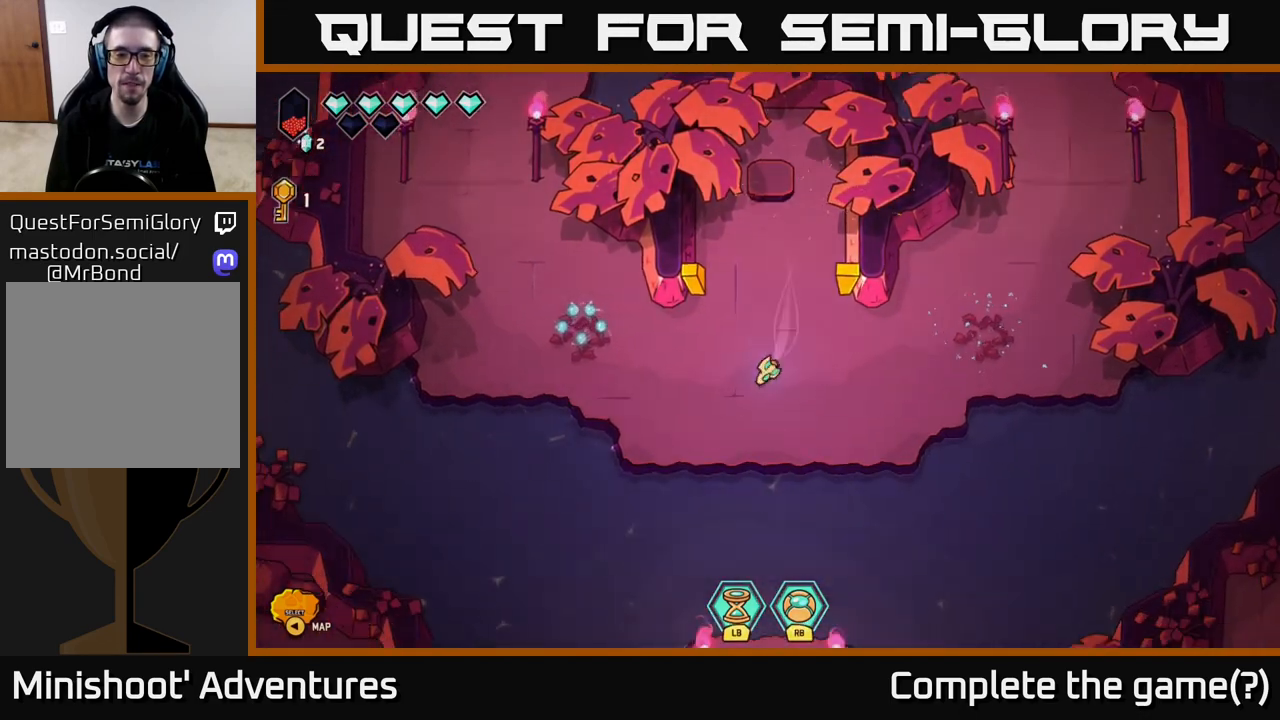
{"buttons": ["L2"], "left_stick": "down-right", "right_stick": "center", "events": [[133, "left_stick", "left"], [417, "left_stick", "down"], [483, "left_stick", "down-right"]]}
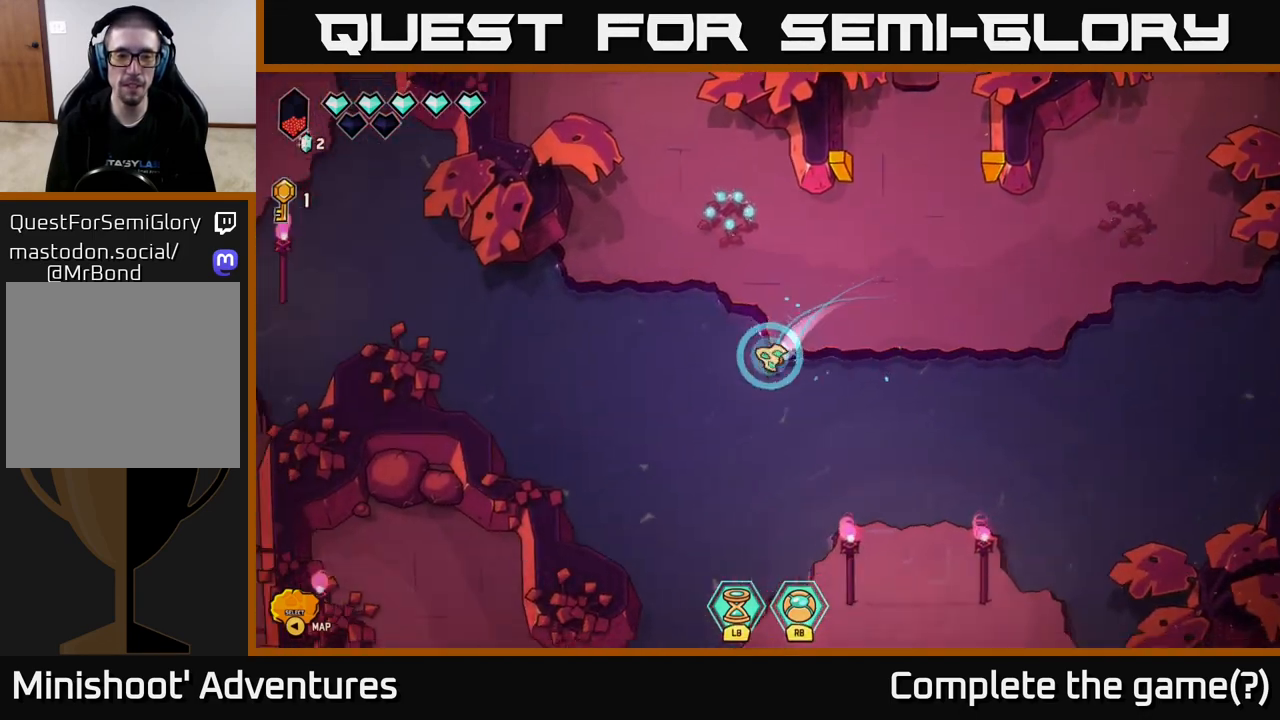
{"buttons": ["L2"], "left_stick": "down-left", "right_stick": "center", "events": [[483, "left_stick", "down-left"]]}
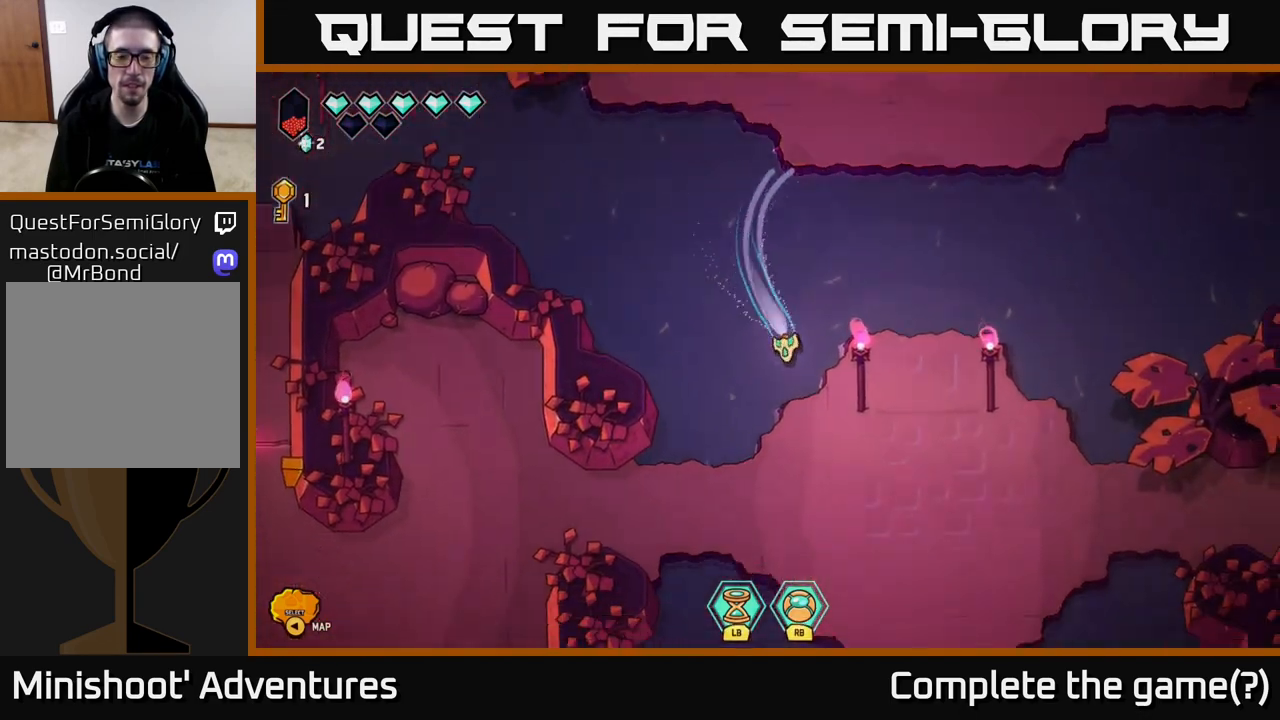
{"buttons": [], "left_stick": "up-left", "right_stick": "center", "events": [[183, "left_stick", "left"], [400, "left_stick", "up-left"], [500, "L2", "up"]]}
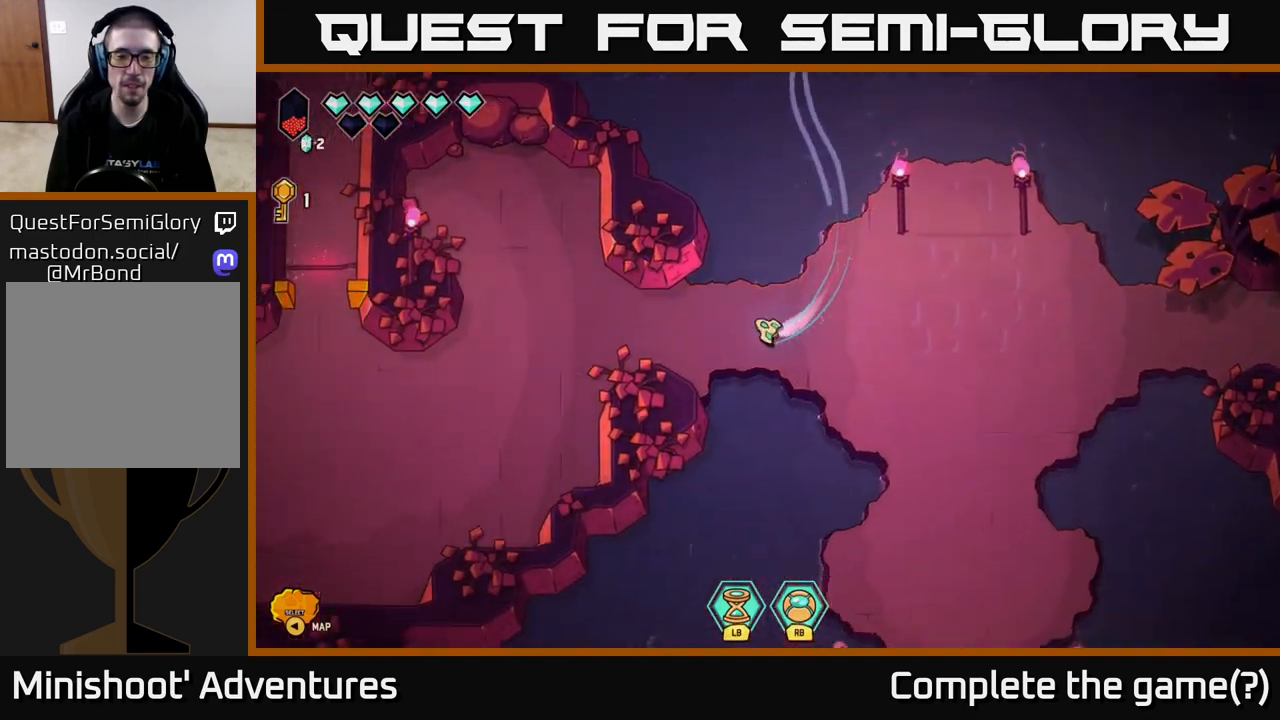
{"buttons": [], "left_stick": "center", "right_stick": "center", "events": [[50, "left_stick", "left"], [417, "left_stick", "center"]]}